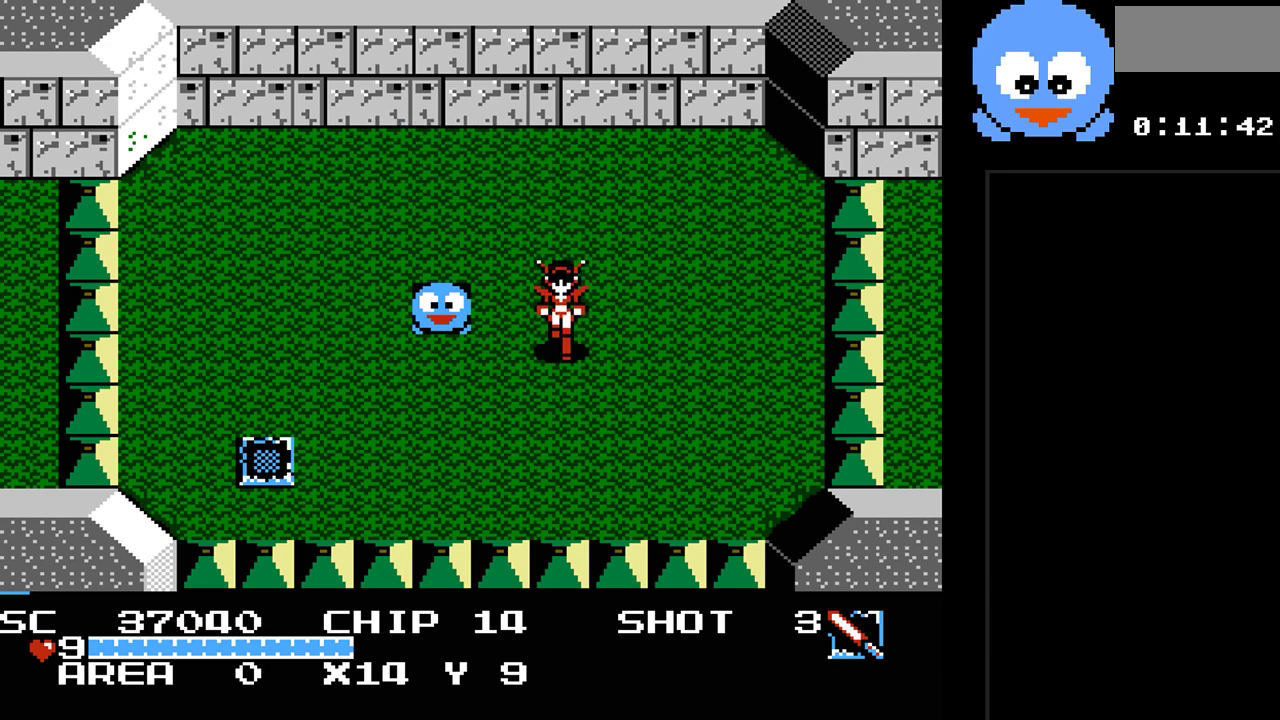
Gameplay with a controller (Nintendo layout); each line is a JSON object with the inputs held at the frame after it. "events" lists button and stick changes between this image and that frame as [ms after this image, input, new state], when the widget could be followed in between. Not read: L3 R3.
{"buttons": [], "events": []}
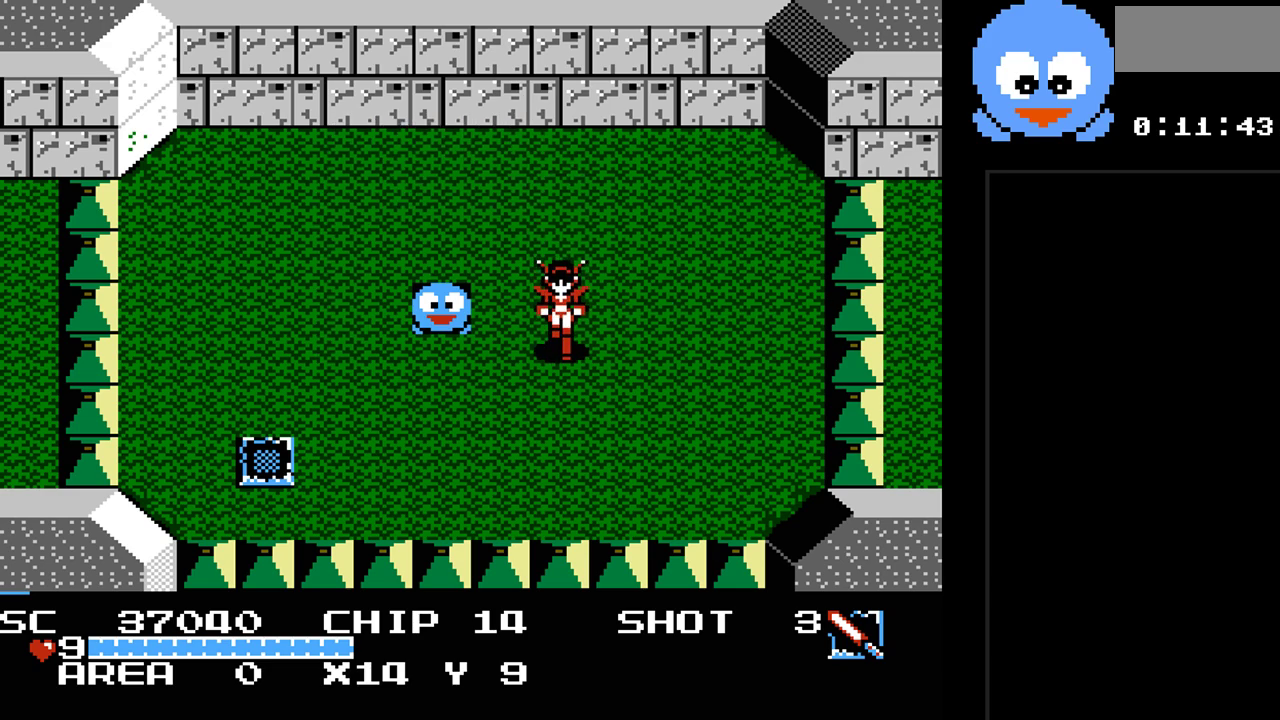
{"buttons": [], "events": []}
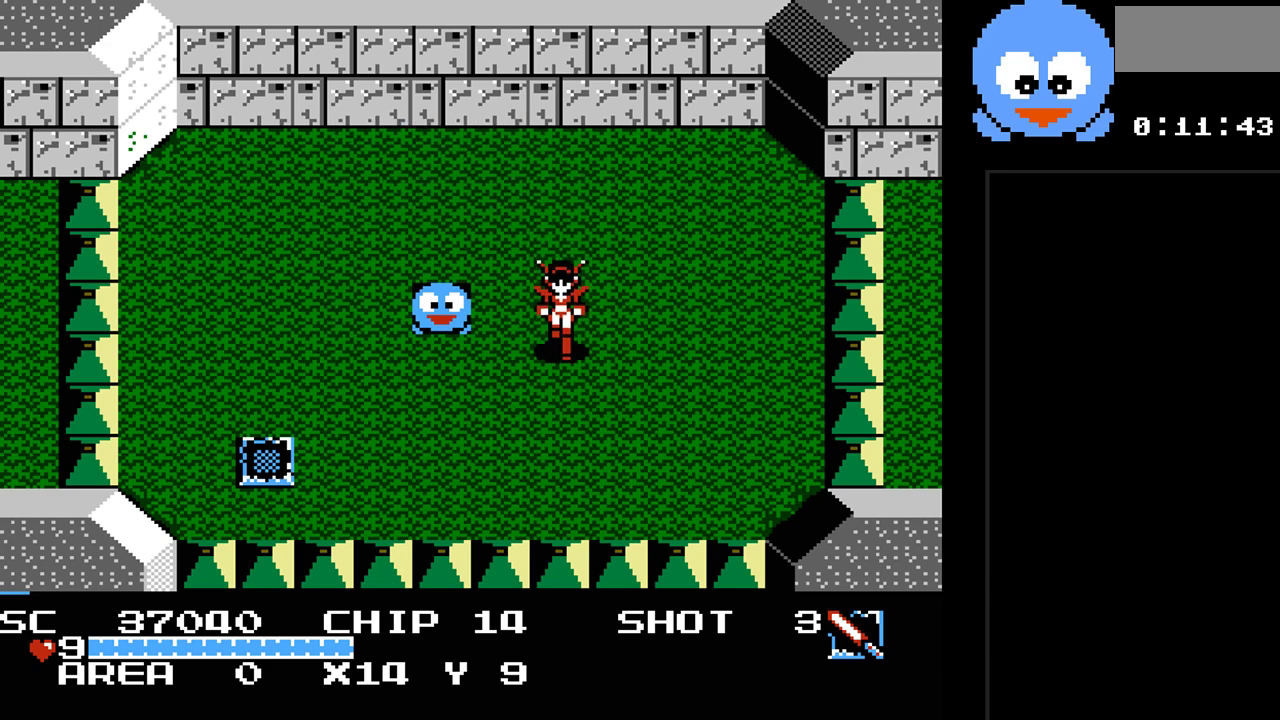
{"buttons": [], "events": [[83, "DPAD_UP", "down"], [150, "DPAD_LEFT", "down"], [267, "DPAD_LEFT", "up"], [267, "DPAD_UP", "up"]]}
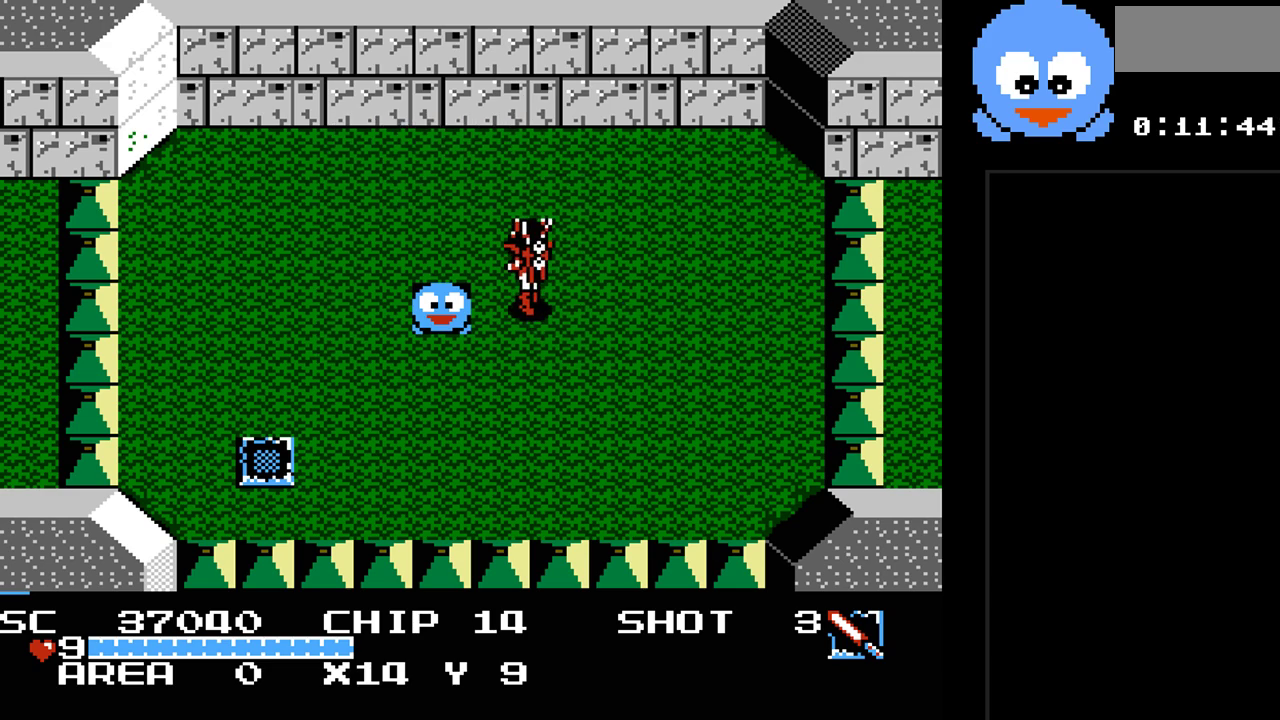
{"buttons": [], "events": []}
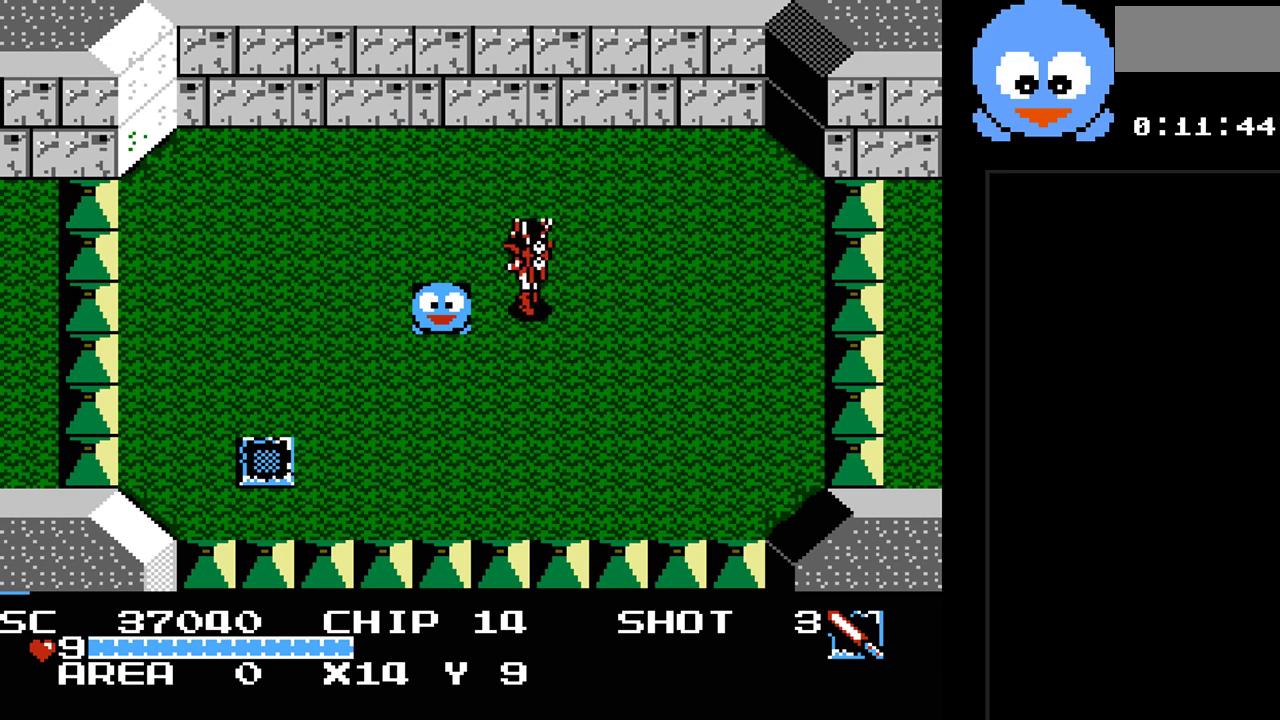
{"buttons": [], "events": [[333, "DPAD_DOWN", "down"], [400, "DPAD_DOWN", "up"]]}
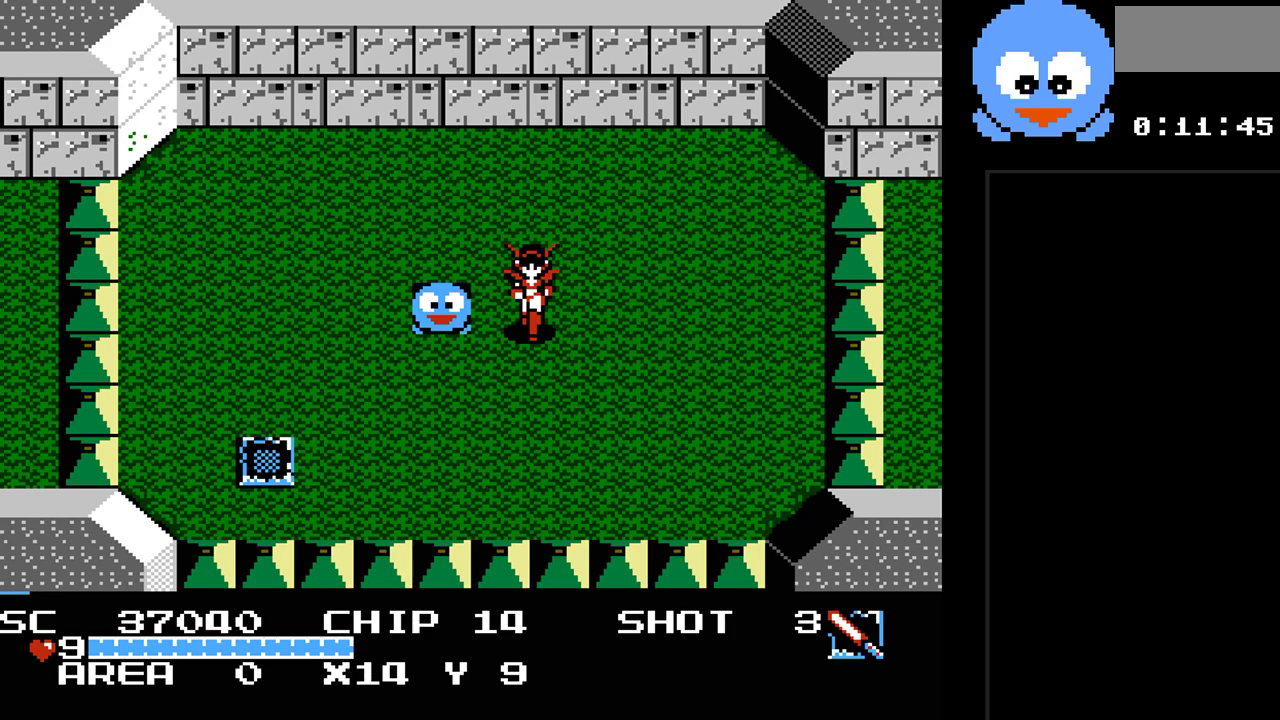
{"buttons": [], "events": []}
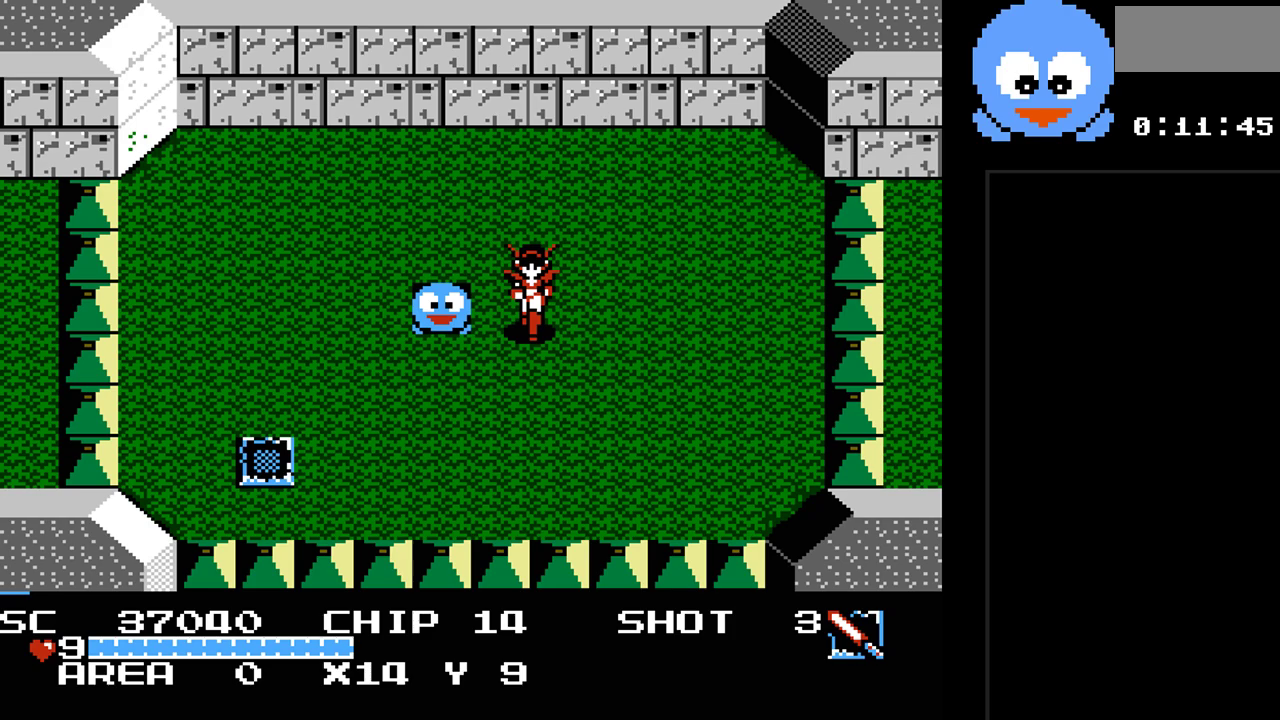
{"buttons": [], "events": [[67, "DPAD_LEFT", "down"], [317, "DPAD_UP", "down"], [483, "DPAD_LEFT", "up"], [483, "DPAD_UP", "up"]]}
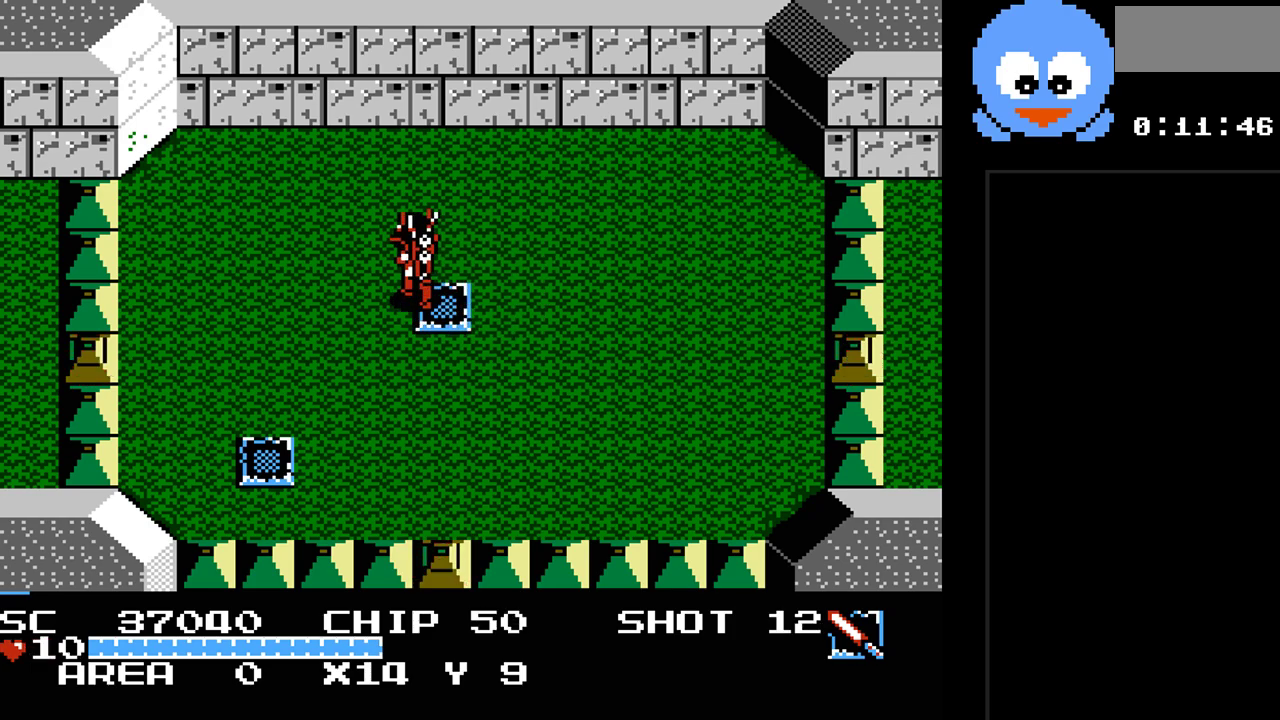
{"buttons": ["DPAD_RIGHT"], "events": [[133, "DPAD_DOWN", "down"], [267, "DPAD_RIGHT", "down"], [300, "DPAD_DOWN", "up"]]}
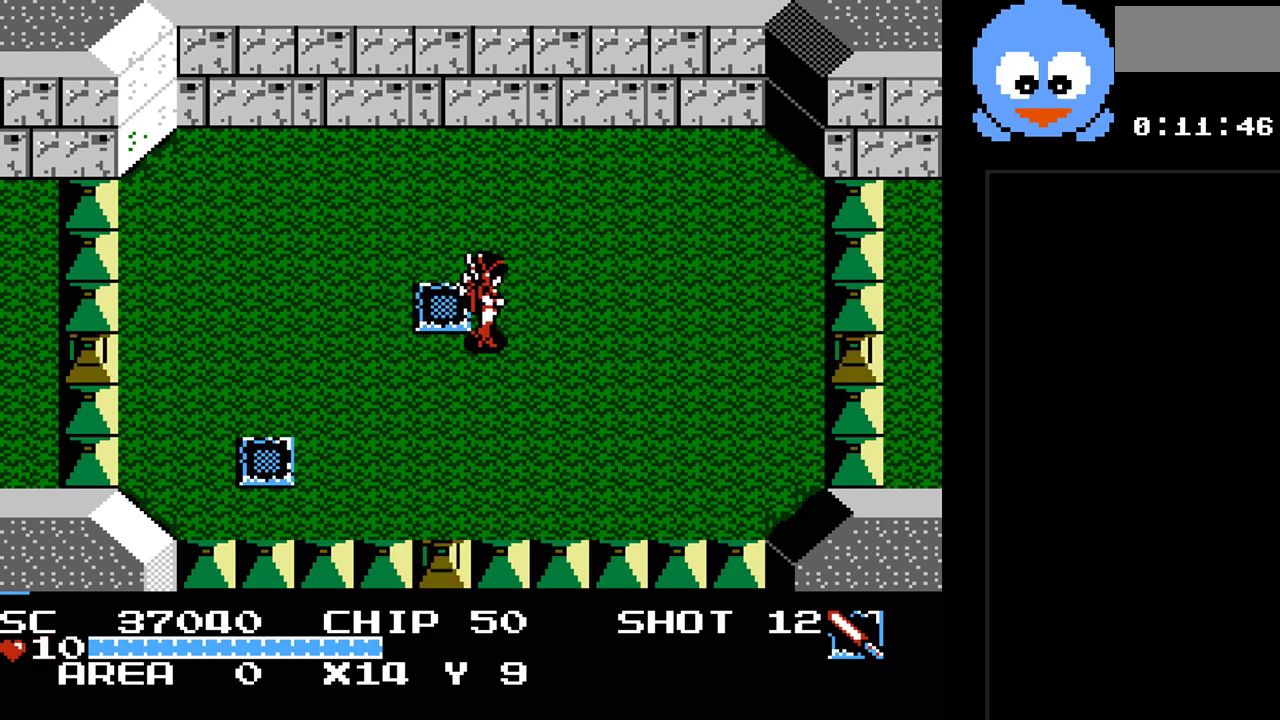
{"buttons": ["DPAD_RIGHT"], "events": [[117, "DPAD_RIGHT", "up"], [350, "DPAD_DOWN", "down"], [467, "DPAD_RIGHT", "down"], [500, "DPAD_DOWN", "up"]]}
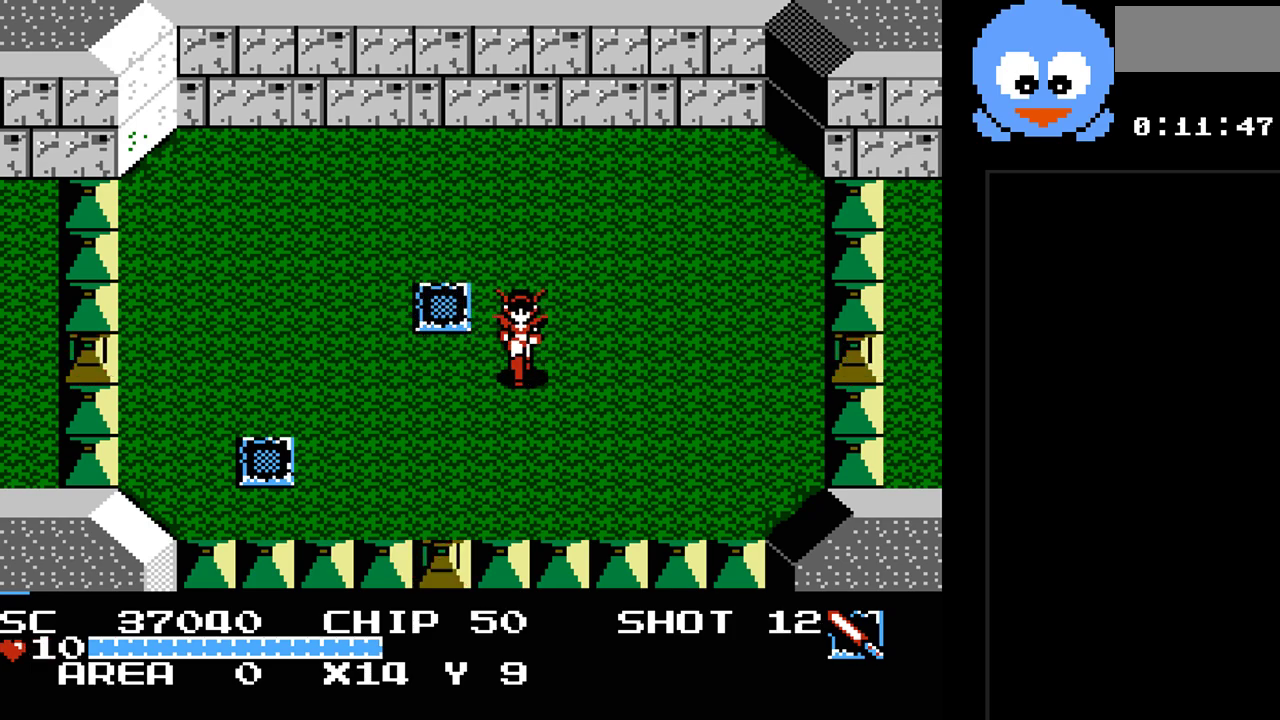
{"buttons": ["Y", "DPAD_RIGHT"], "events": [[100, "Y", "down"], [133, "DPAD_RIGHT", "up"], [483, "DPAD_RIGHT", "down"]]}
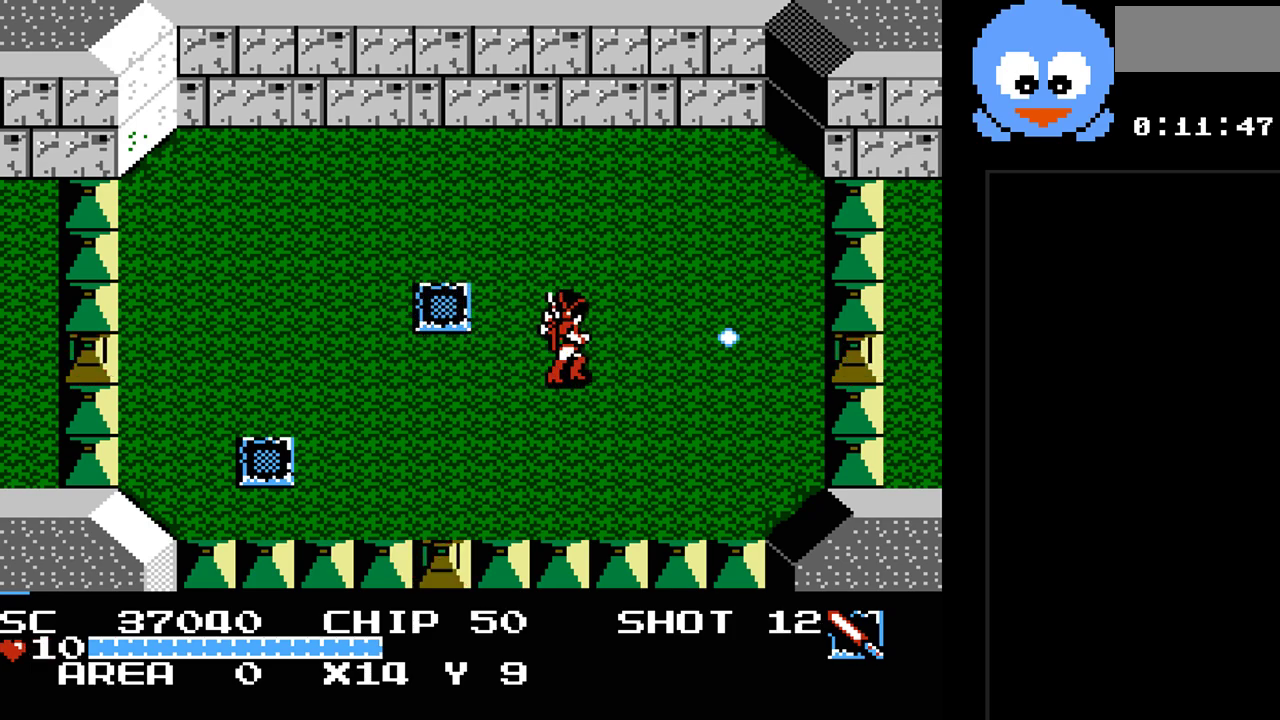
{"buttons": ["Y", "DPAD_RIGHT"], "events": [[83, "DPAD_DOWN", "down"], [117, "DPAD_RIGHT", "up"], [217, "DPAD_DOWN", "up"], [217, "DPAD_RIGHT", "down"]]}
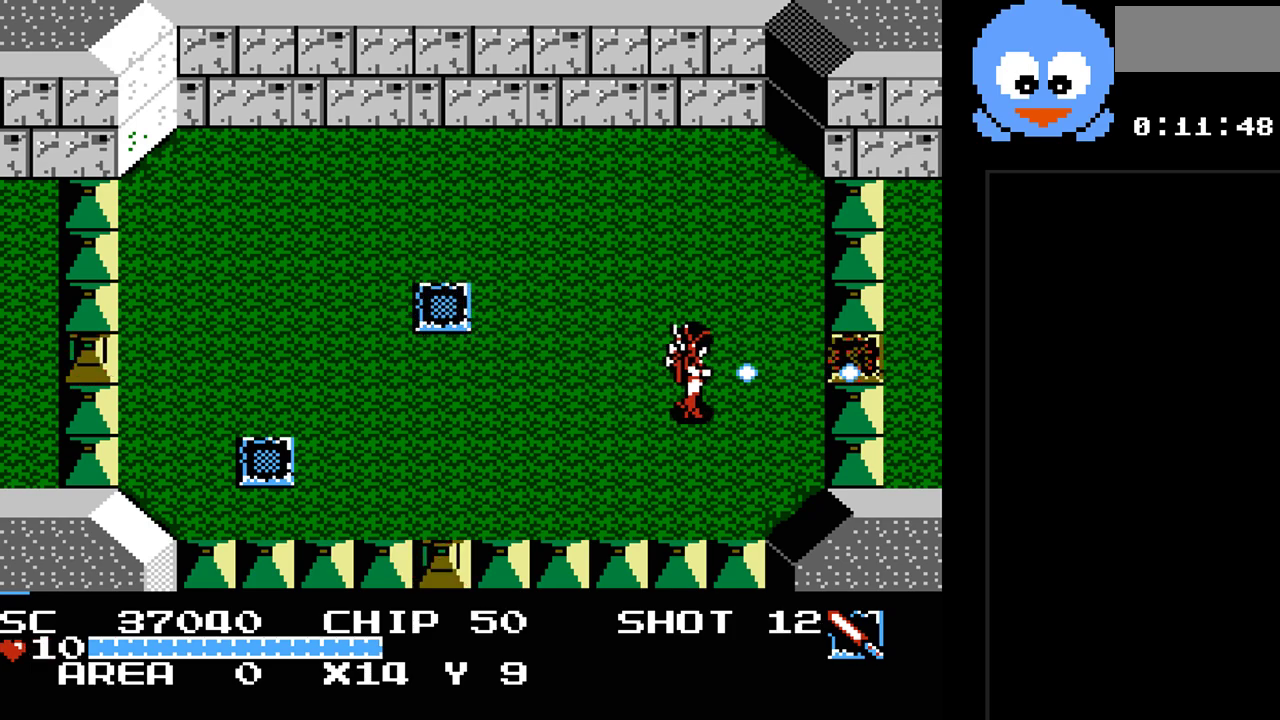
{"buttons": ["DPAD_RIGHT"], "events": [[67, "DPAD_RIGHT", "up"], [217, "DPAD_RIGHT", "down"], [217, "DPAD_UP", "down"], [350, "DPAD_UP", "up"], [350, "Y", "up"]]}
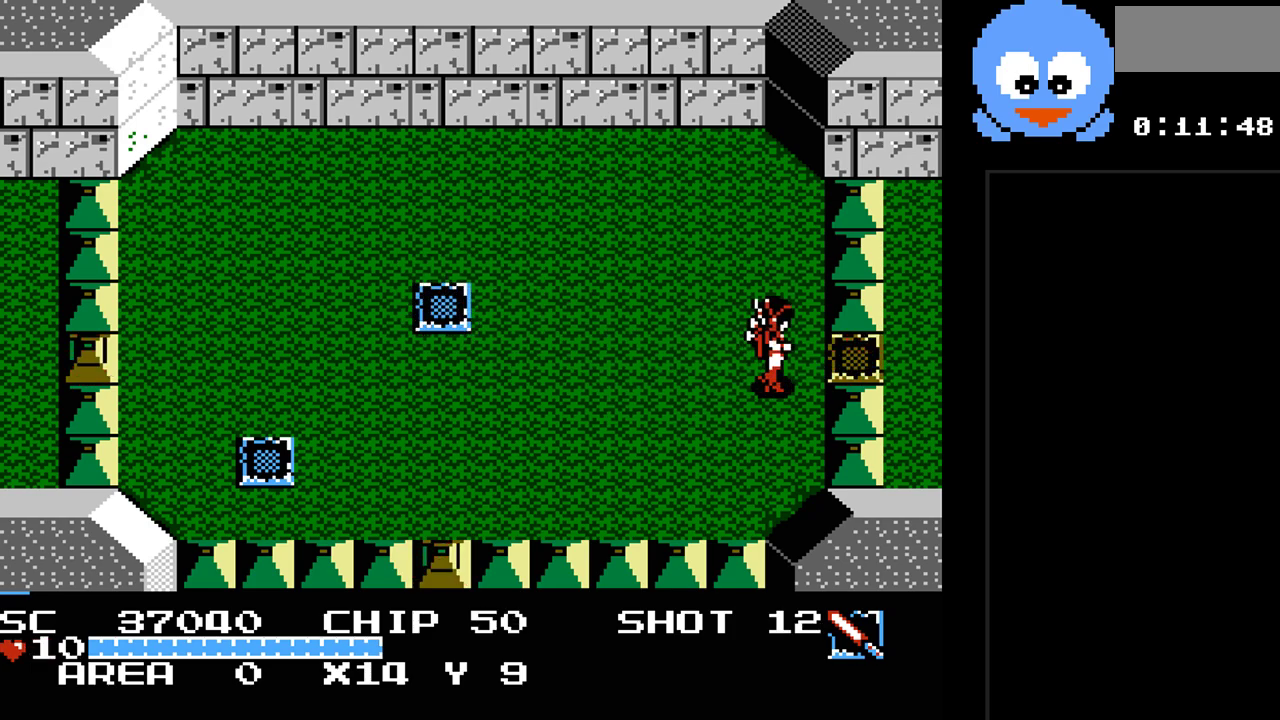
{"buttons": ["DPAD_RIGHT"], "events": [[167, "DPAD_UP", "down"], [267, "DPAD_UP", "up"]]}
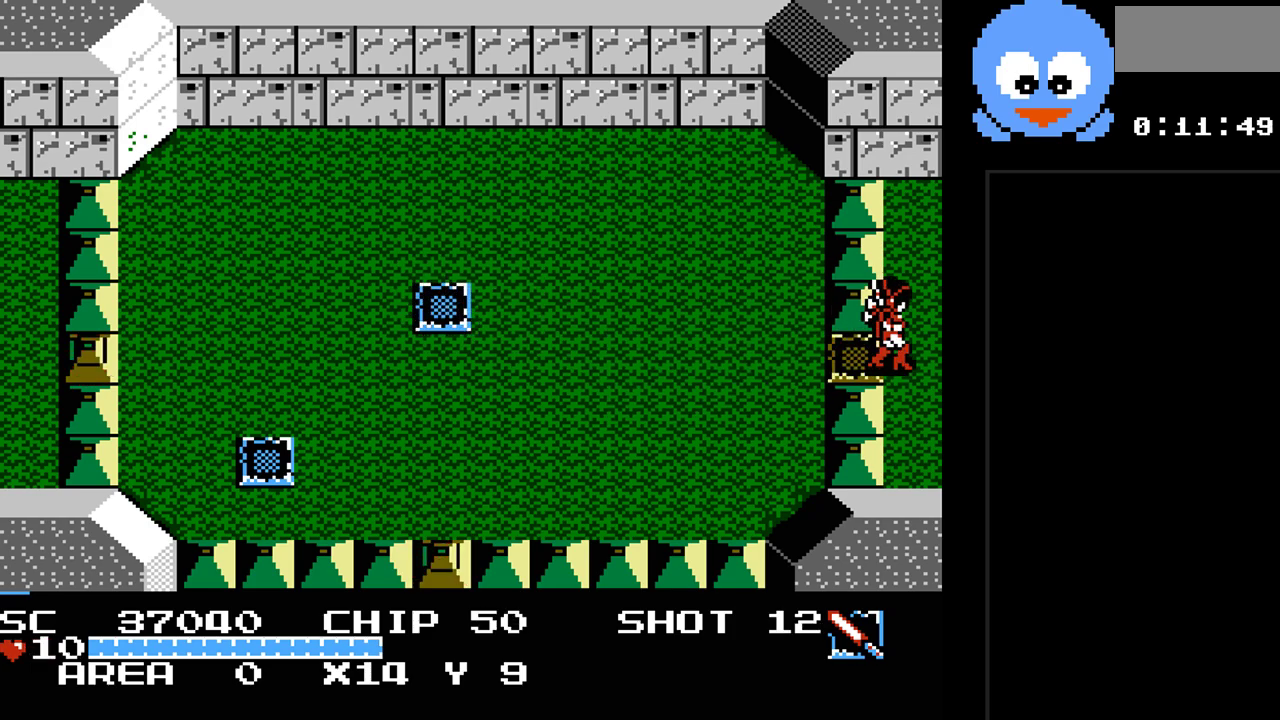
{"buttons": [], "events": [[317, "DPAD_RIGHT", "up"]]}
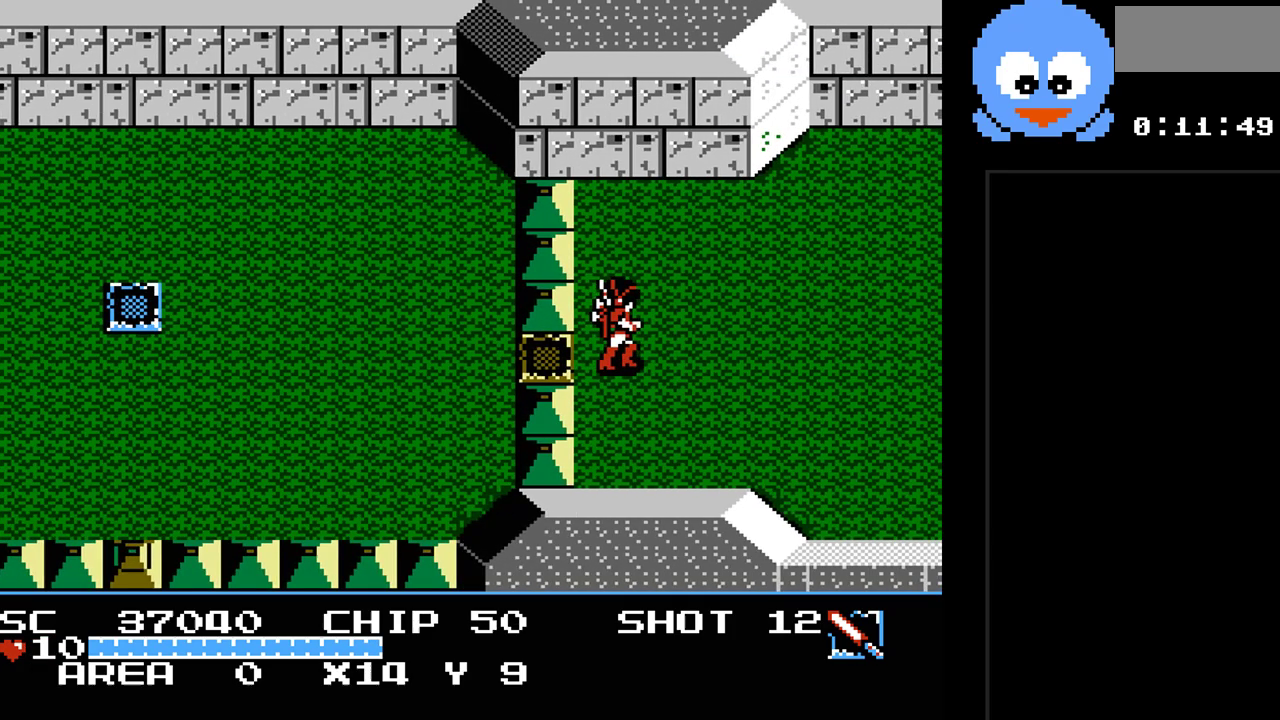
{"buttons": ["DPAD_RIGHT"], "events": [[317, "DPAD_RIGHT", "down"]]}
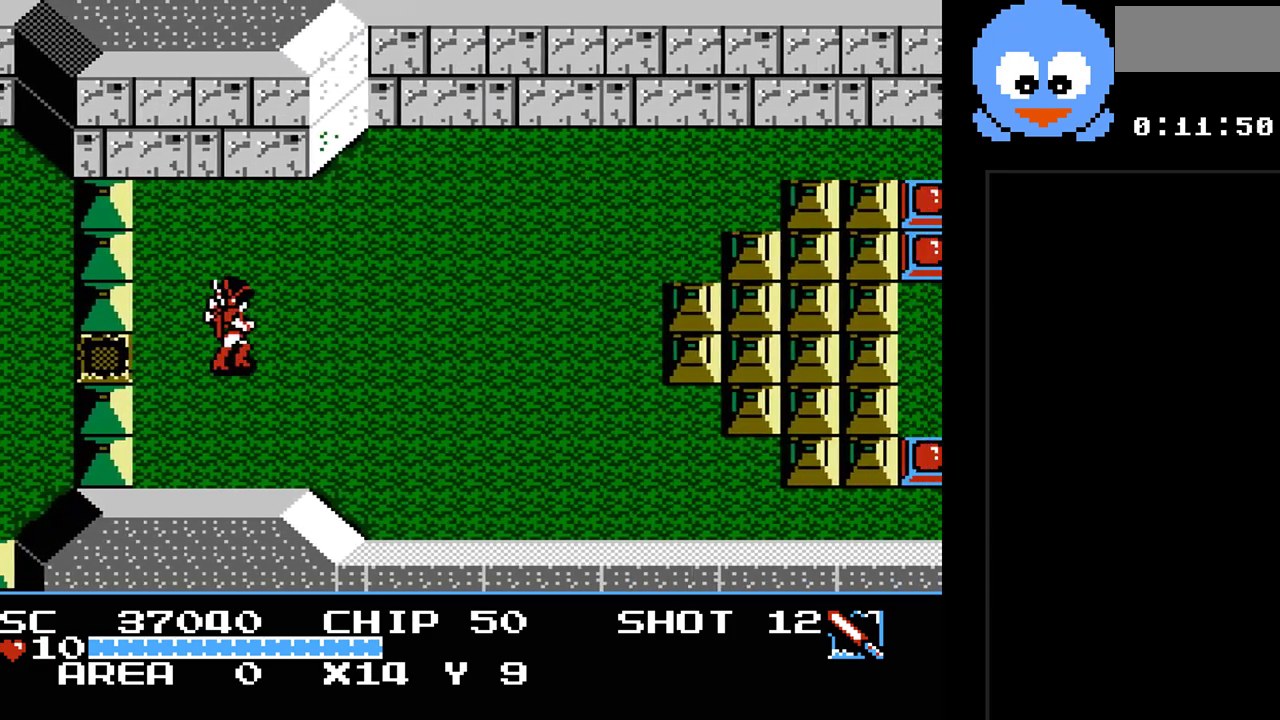
{"buttons": ["Y", "DPAD_RIGHT"], "events": [[400, "Y", "down"]]}
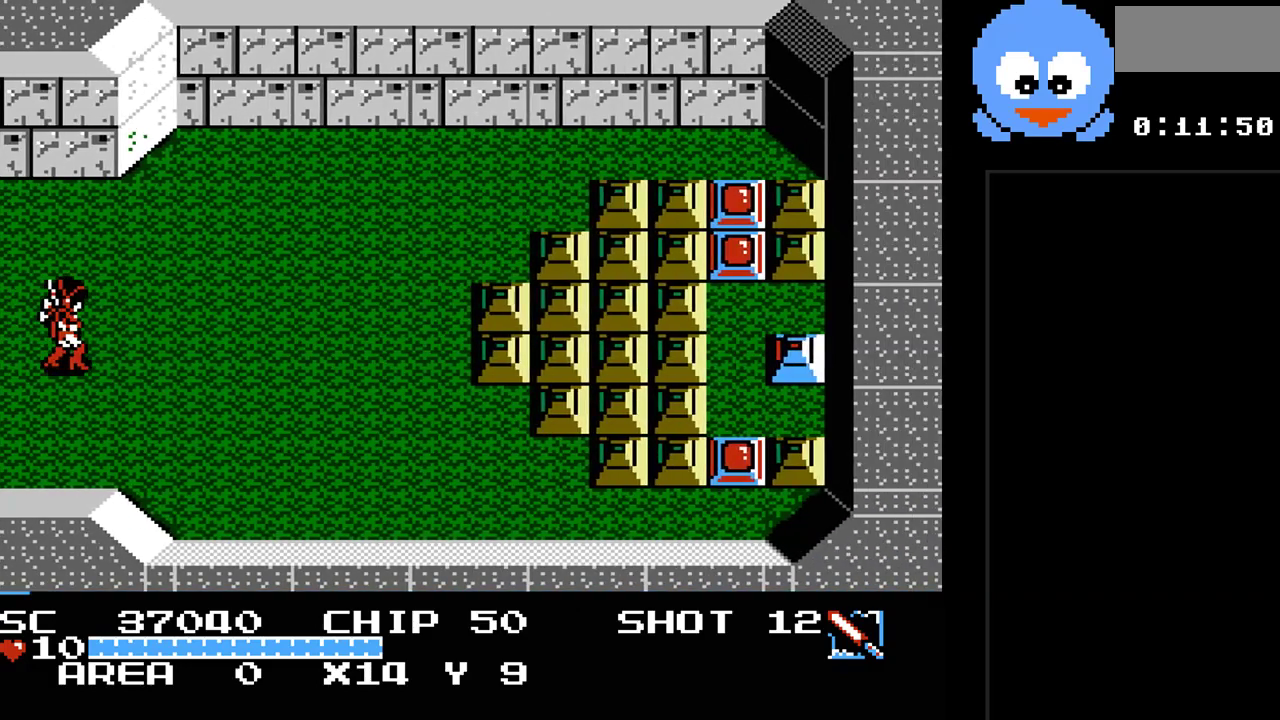
{"buttons": ["Y", "DPAD_RIGHT"], "events": []}
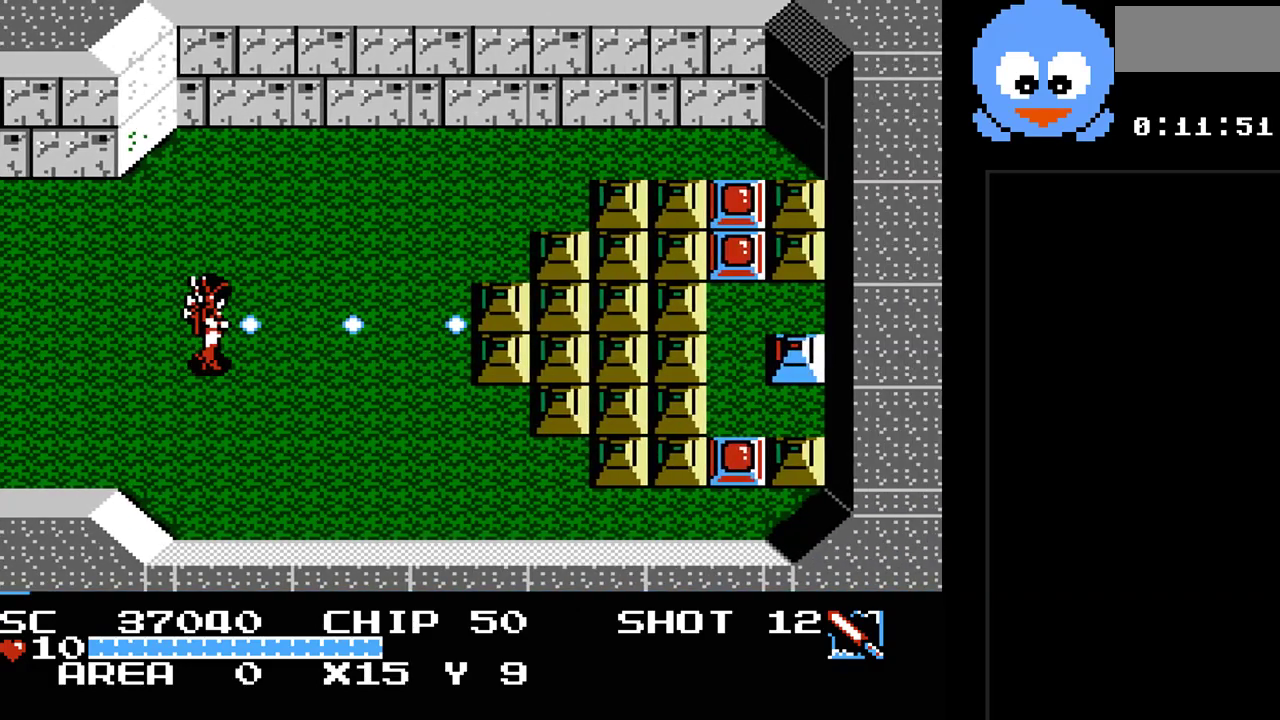
{"buttons": ["Y"], "events": [[233, "DPAD_RIGHT", "up"]]}
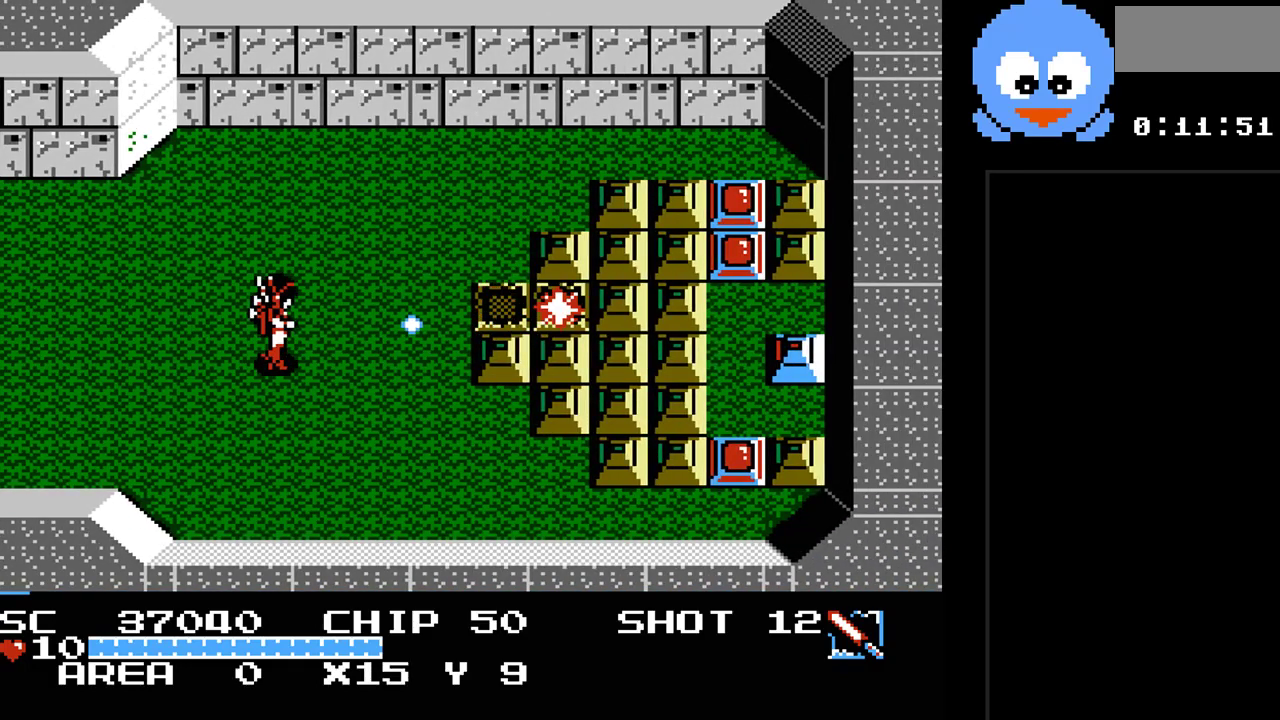
{"buttons": ["Y"], "events": []}
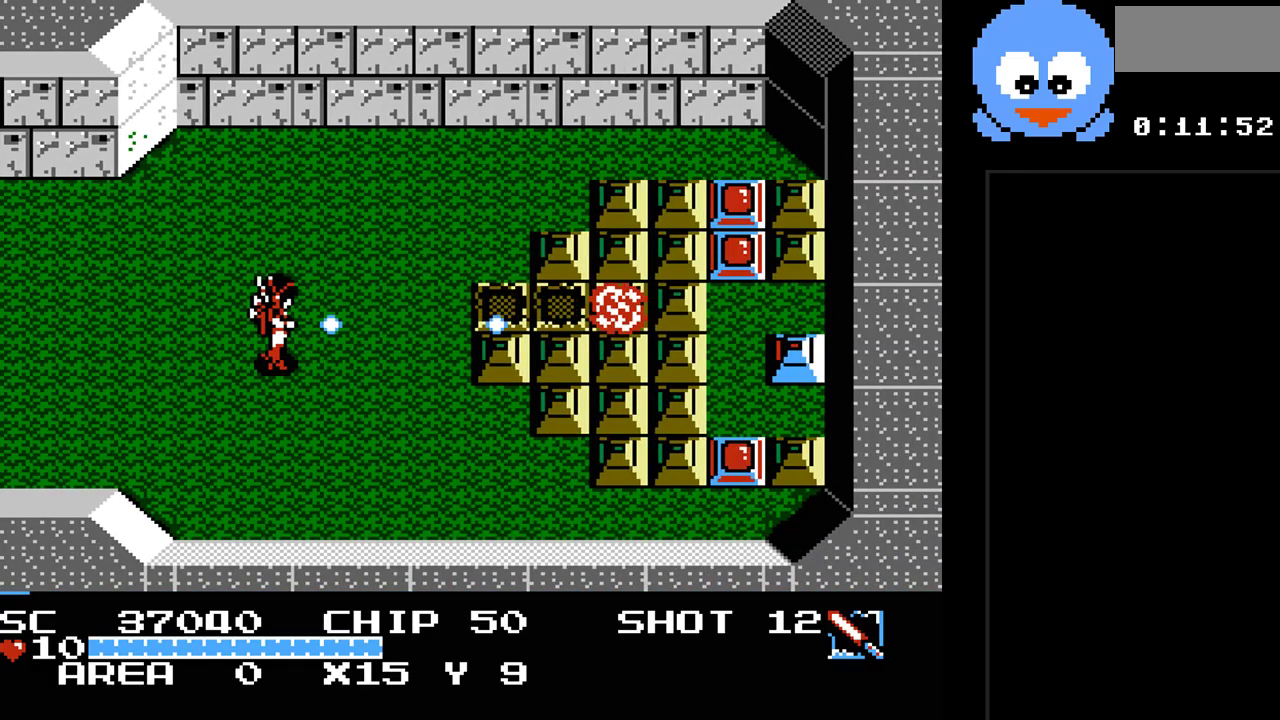
{"buttons": ["Y", "DPAD_RIGHT"], "events": [[67, "DPAD_RIGHT", "down"], [350, "DPAD_DOWN", "down"], [350, "DPAD_RIGHT", "up"], [450, "DPAD_DOWN", "up"], [450, "DPAD_RIGHT", "down"]]}
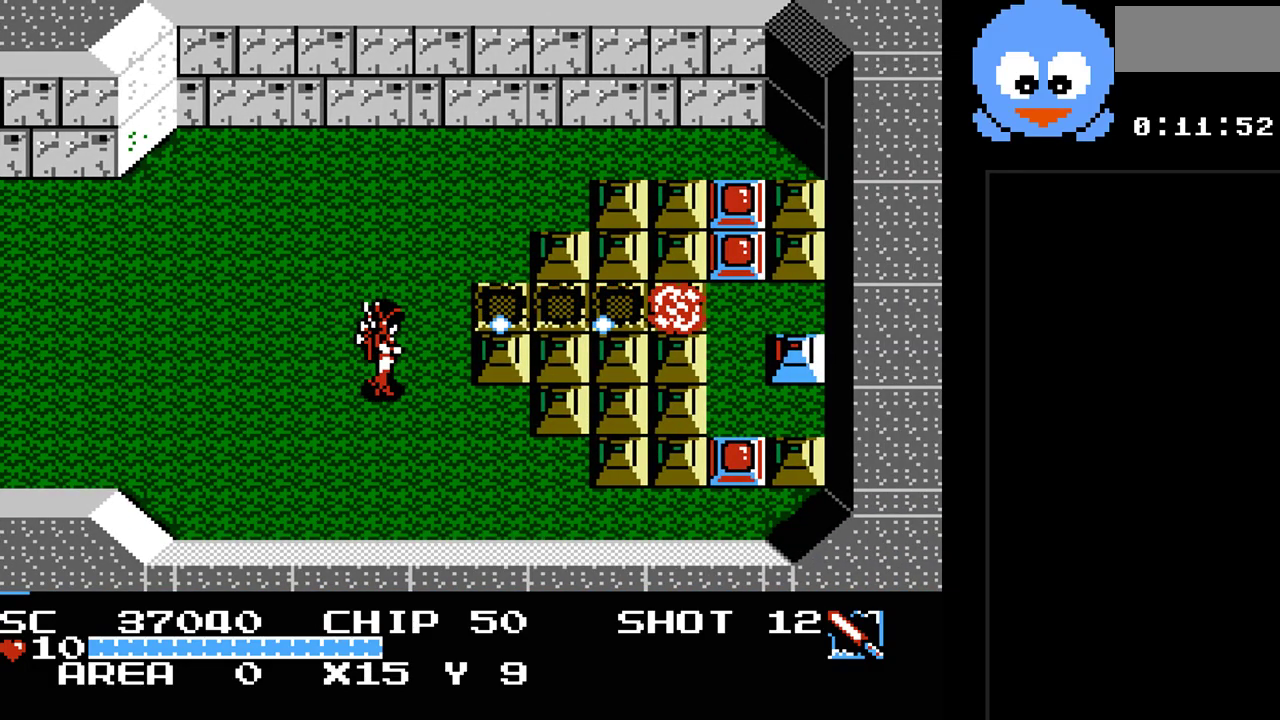
{"buttons": ["Y"], "events": [[167, "DPAD_RIGHT", "up"]]}
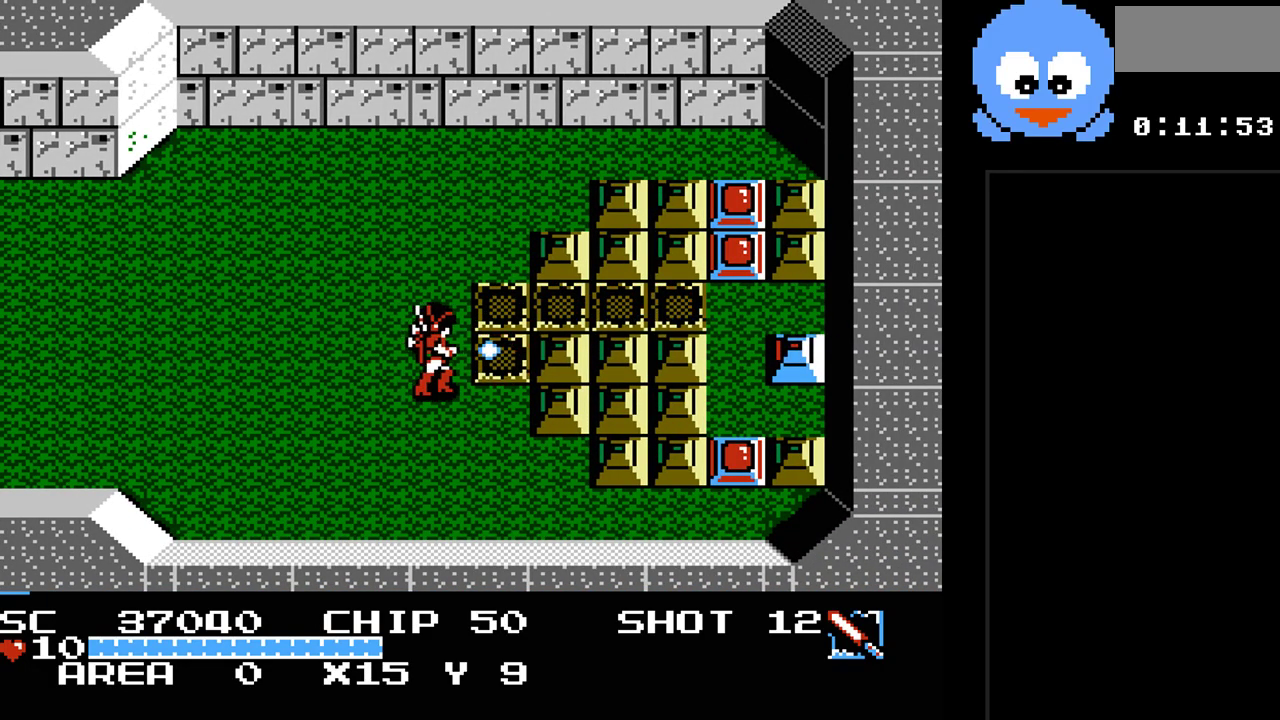
{"buttons": ["Y"], "events": []}
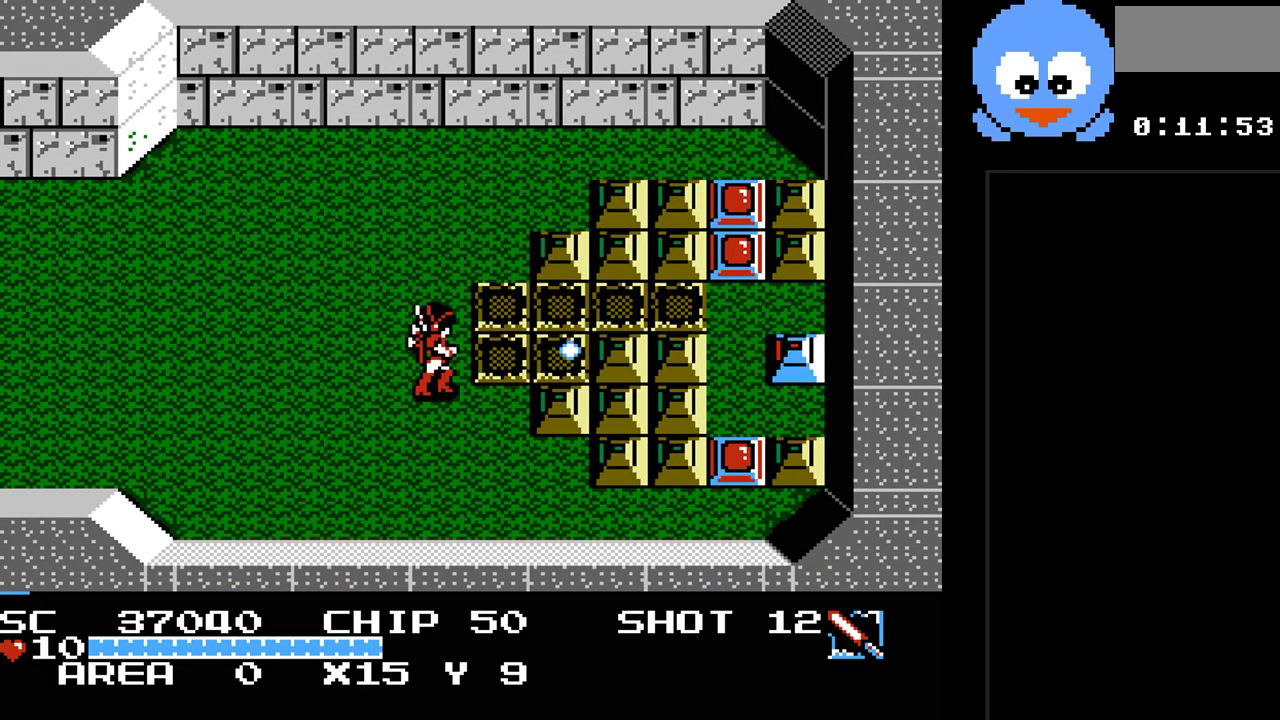
{"buttons": ["Y", "DPAD_DOWN", "DPAD_LEFT"], "events": [[33, "DPAD_RIGHT", "down"], [217, "DPAD_RIGHT", "up"], [450, "DPAD_LEFT", "down"], [483, "DPAD_DOWN", "down"]]}
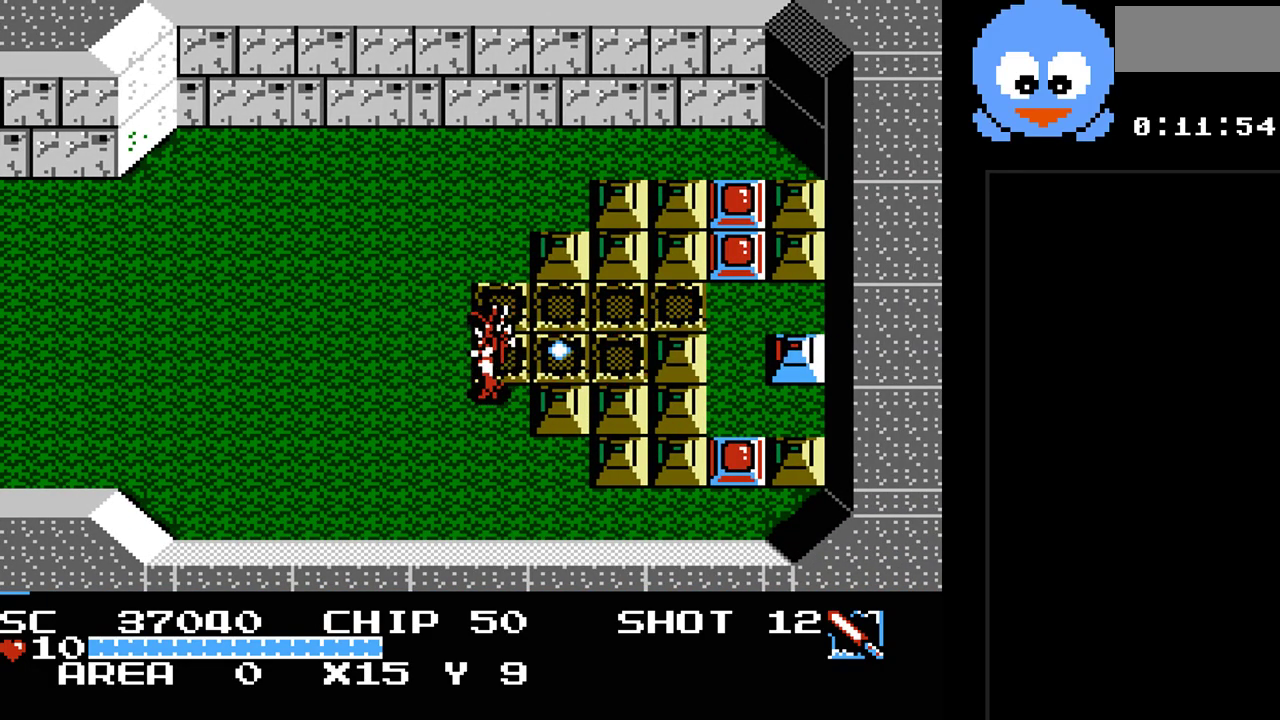
{"buttons": ["Y"], "events": [[83, "DPAD_LEFT", "up"], [133, "DPAD_DOWN", "up"], [133, "DPAD_RIGHT", "down"], [333, "DPAD_RIGHT", "up"]]}
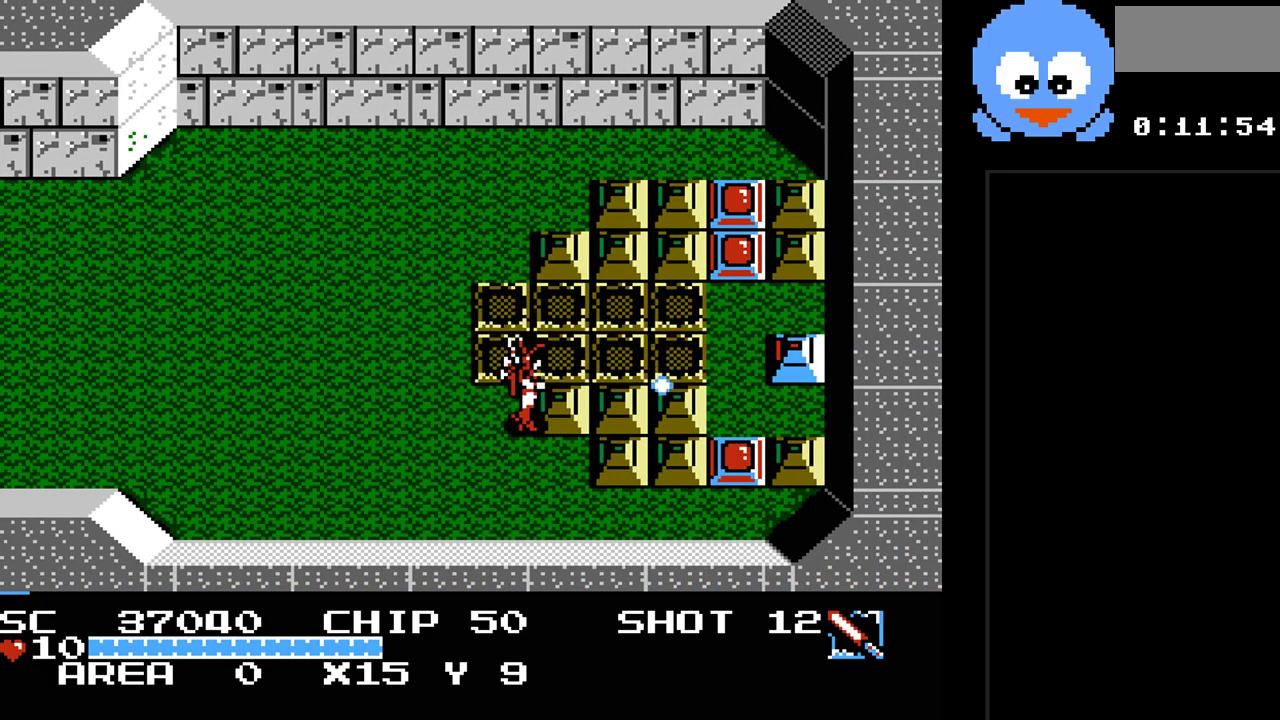
{"buttons": ["DPAD_RIGHT"], "events": [[317, "DPAD_UP", "down"], [433, "DPAD_RIGHT", "down"], [500, "DPAD_UP", "up"], [500, "Y", "up"]]}
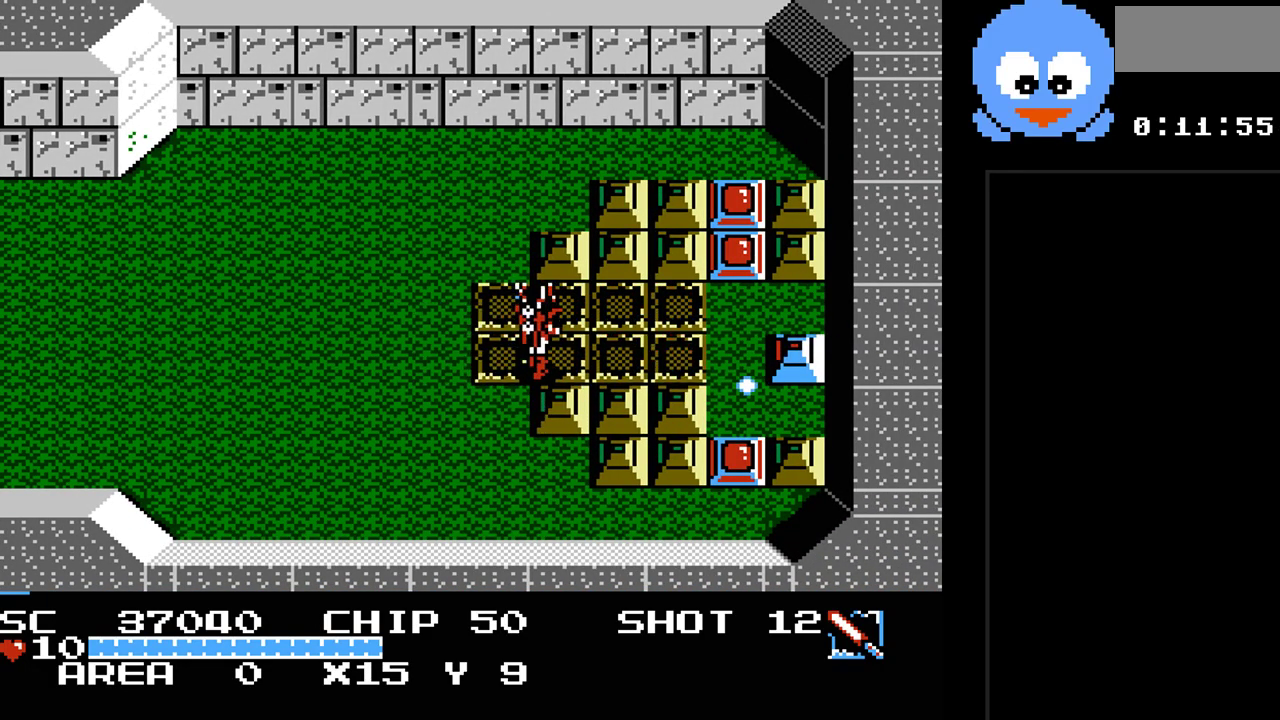
{"buttons": ["DPAD_RIGHT"], "events": []}
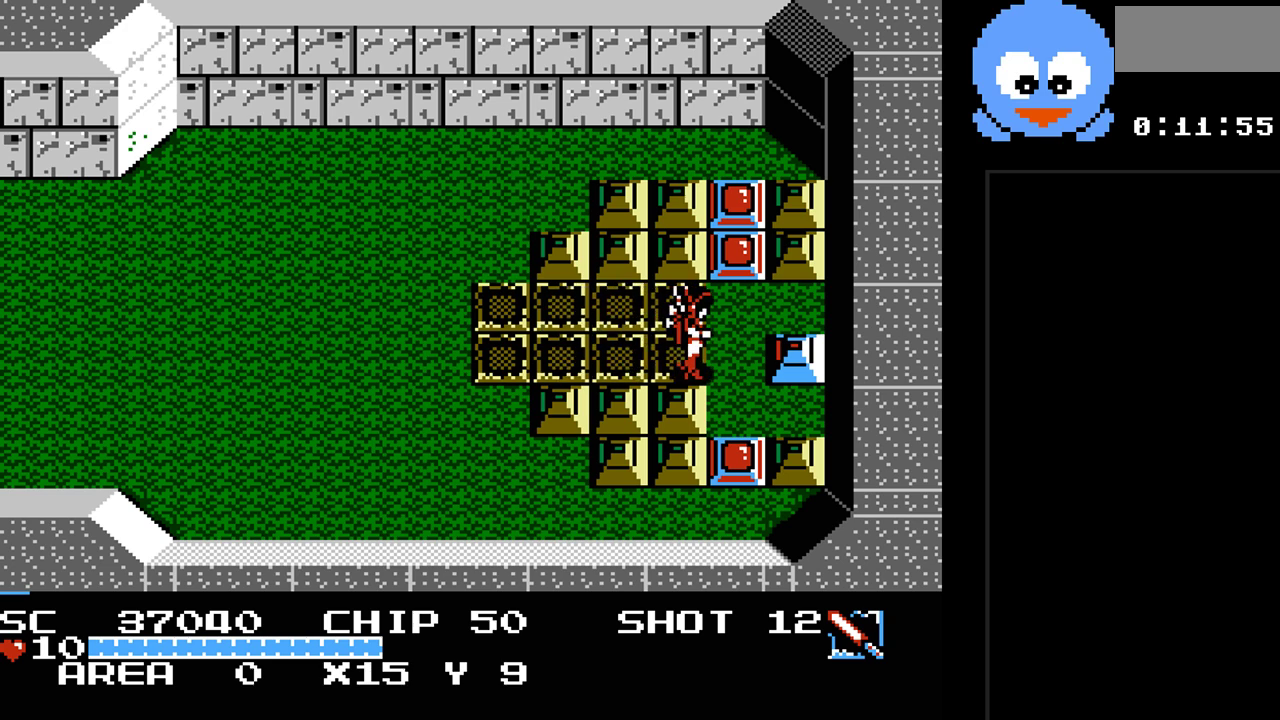
{"buttons": ["Y"], "events": [[150, "DPAD_UP", "down"], [183, "DPAD_RIGHT", "up"], [217, "Y", "down"], [233, "DPAD_UP", "up"]]}
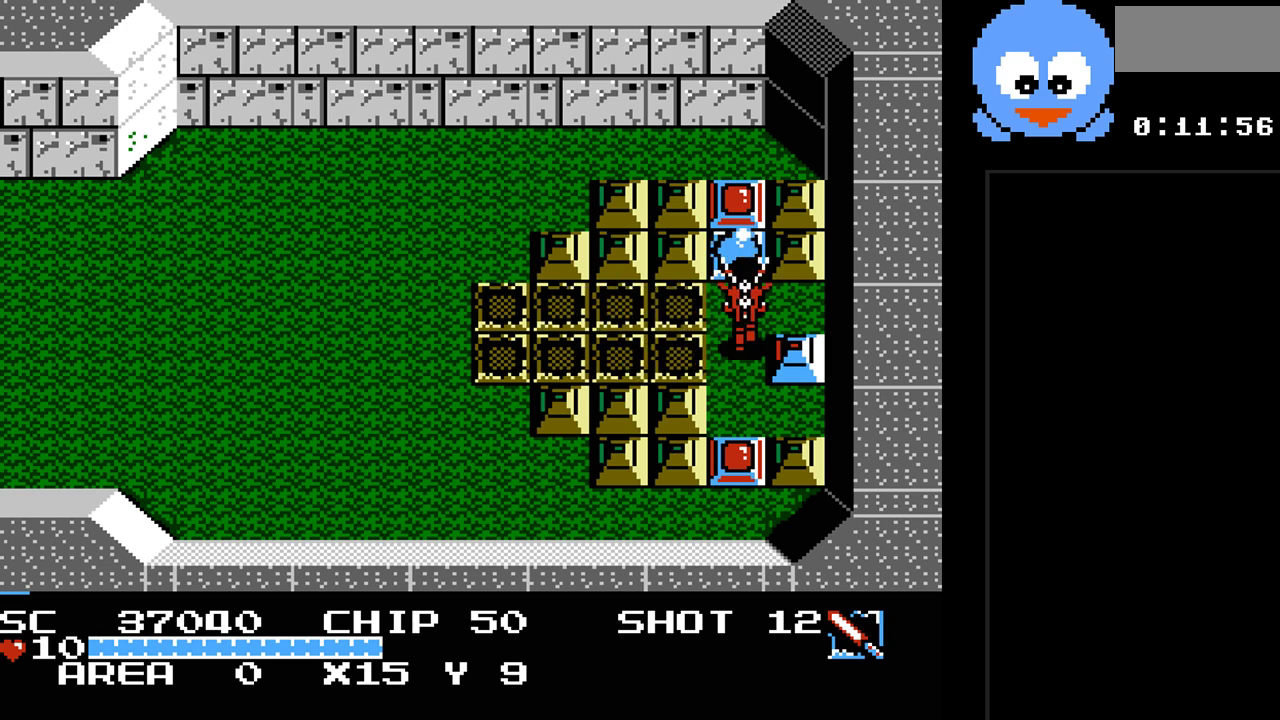
{"buttons": ["Y"], "events": []}
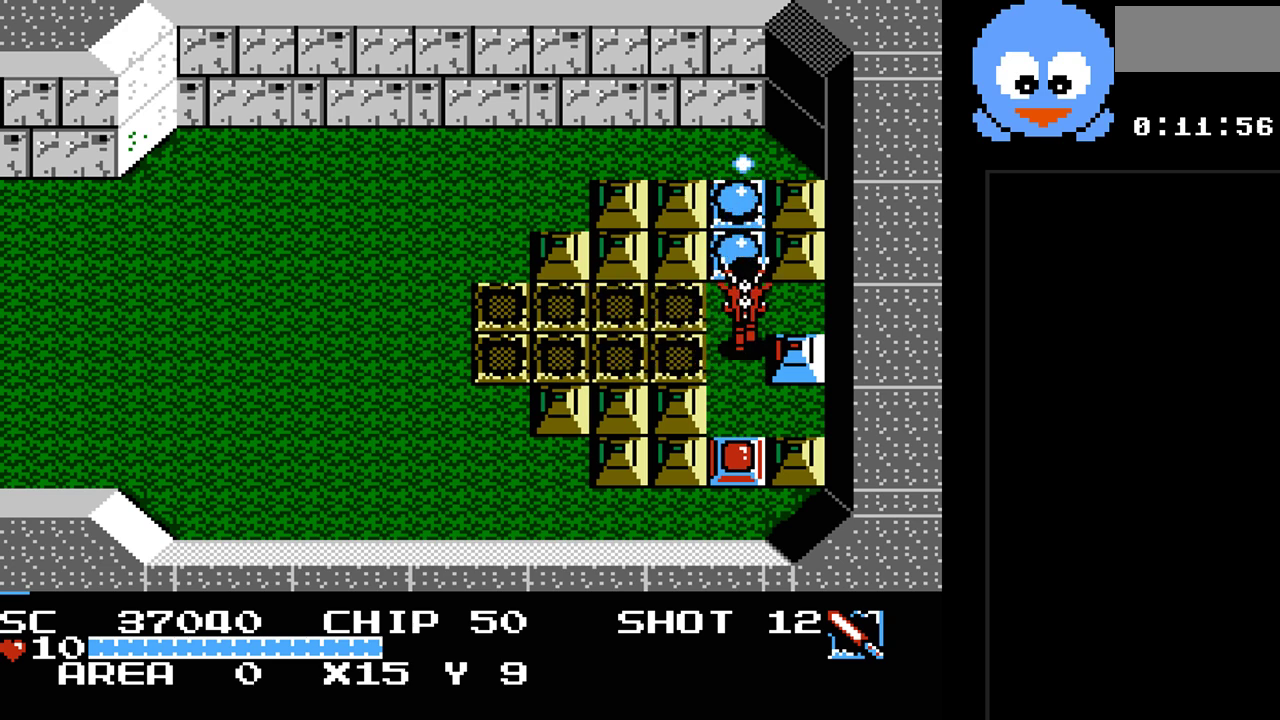
{"buttons": ["DPAD_UP"], "events": [[17, "DPAD_UP", "down"], [33, "Y", "up"]]}